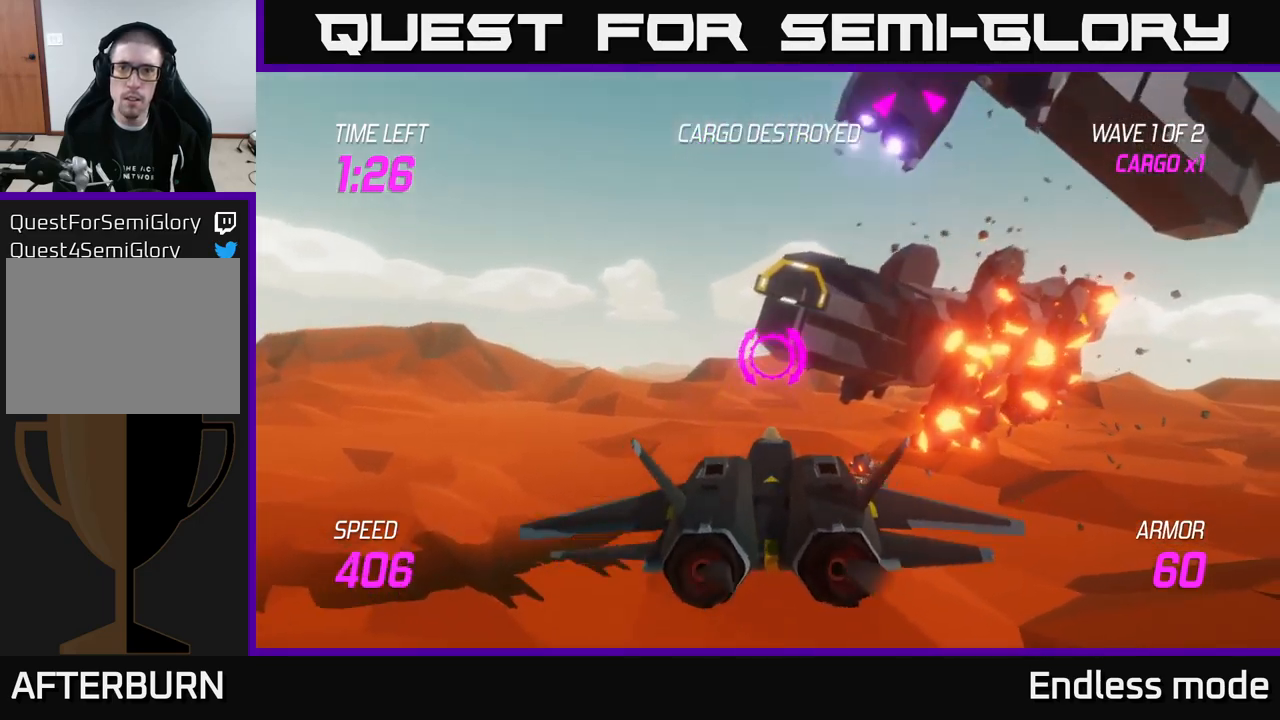
Gameplay with a controller (Xbox layout); each line is a JSON object with the inputs held at the frame after it. "events" lists button and stick changes between this image and that frame as [ms after this image, input, new state], when the widget could be followed in between.
{"buttons": [], "left_stick": "up-right", "right_stick": "center", "events": [[217, "left_stick", "up"], [450, "left_stick", "up-right"]]}
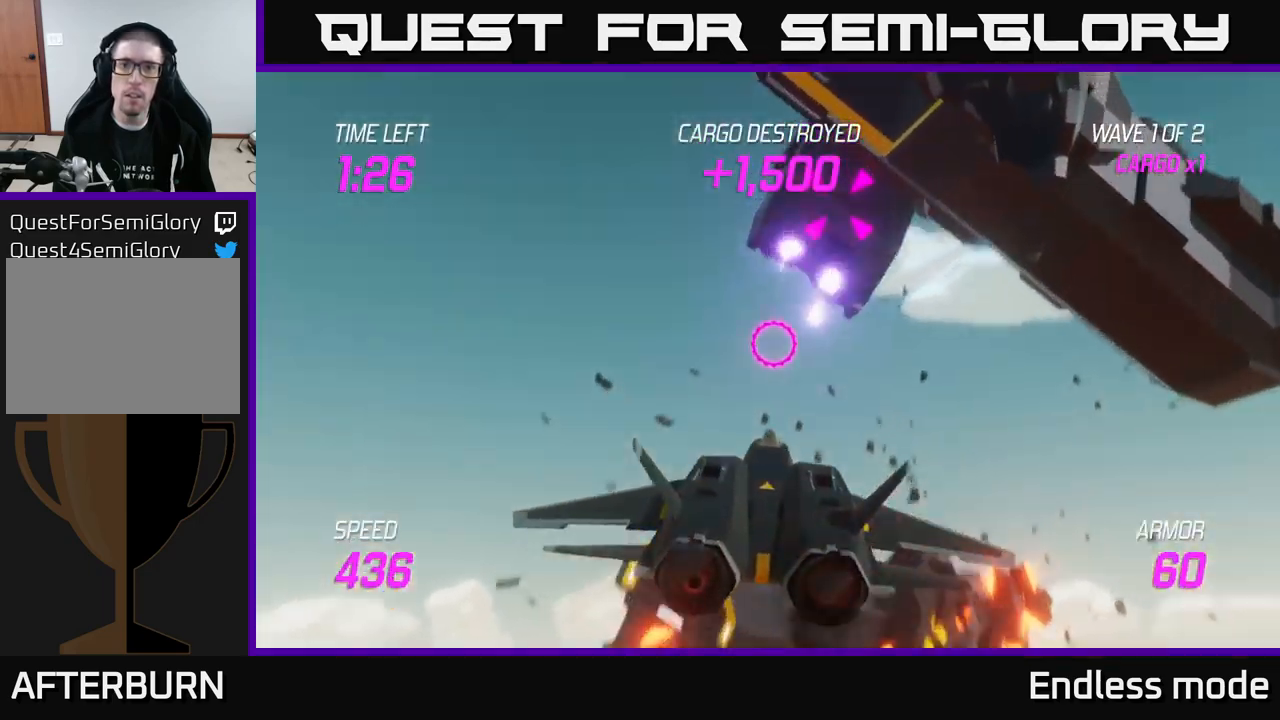
{"buttons": [], "left_stick": "left", "right_stick": "center", "events": [[184, "left_stick", "up"], [384, "R2", "down"], [467, "R2", "up"], [500, "left_stick", "left"]]}
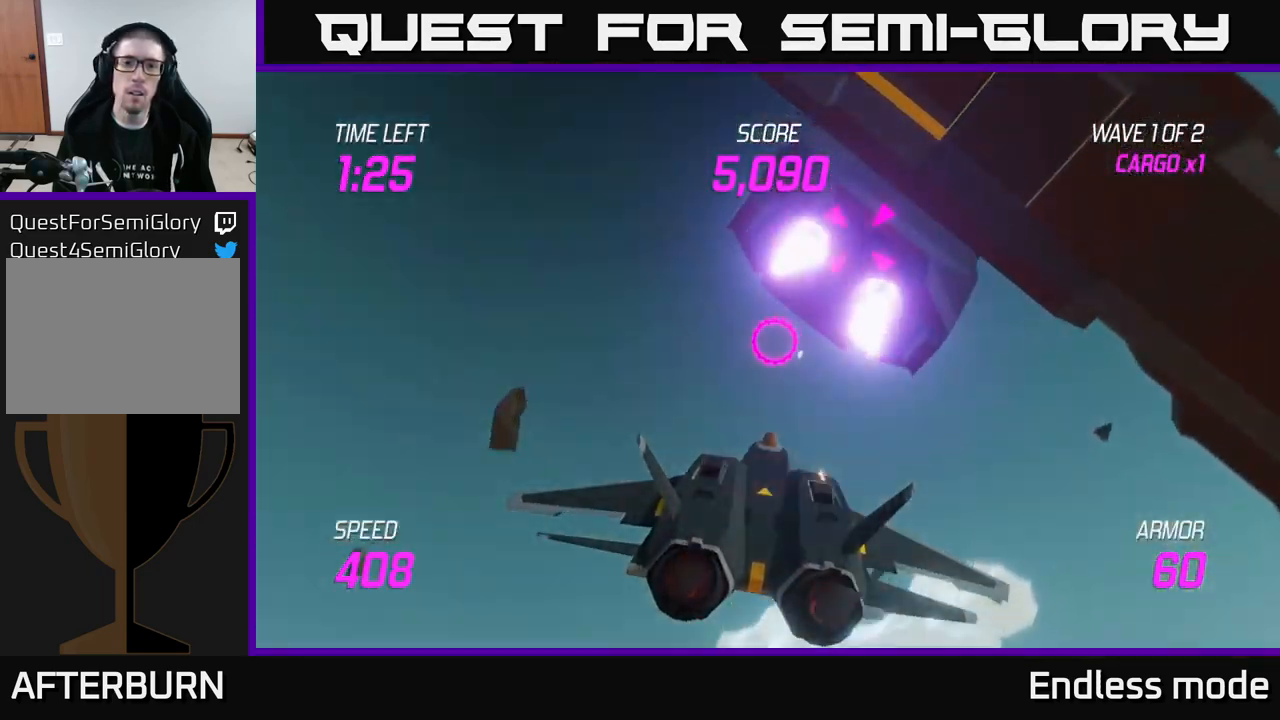
{"buttons": ["L2"], "left_stick": "down-left", "right_stick": "center", "events": [[17, "left_stick", "down-left"], [100, "L2", "down"], [184, "L2", "up"], [284, "L2", "down"]]}
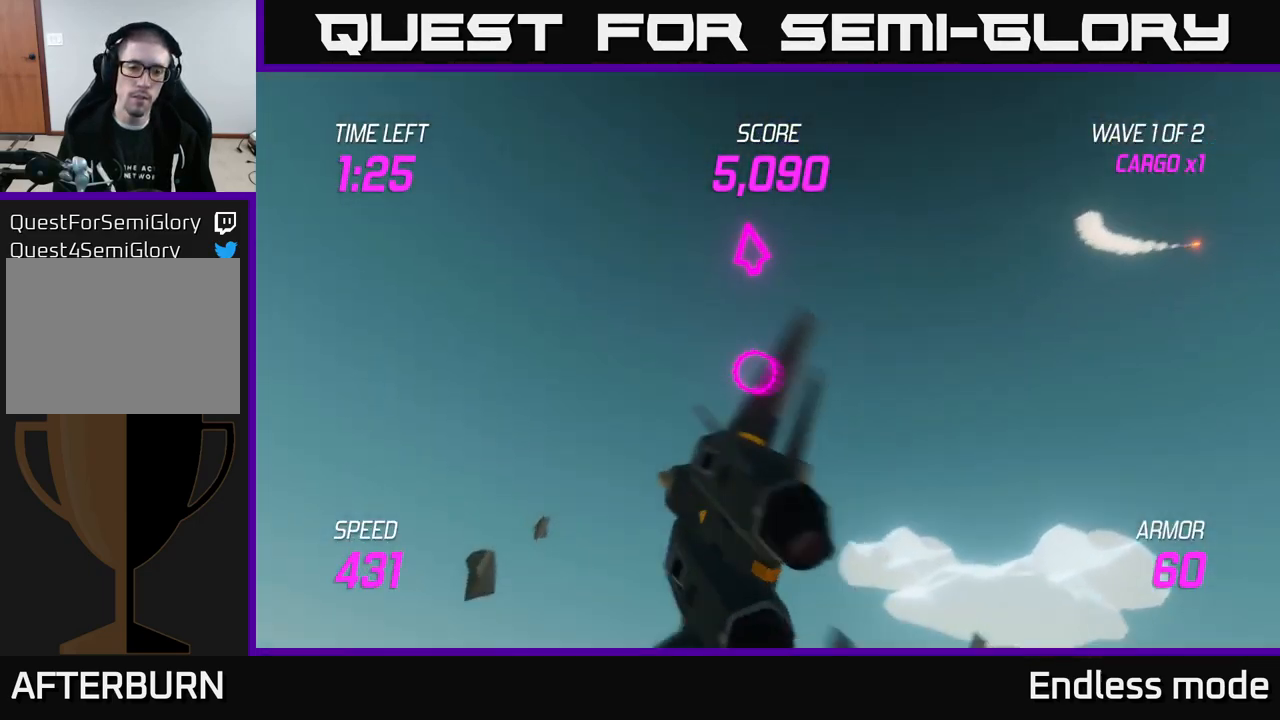
{"buttons": ["L2"], "left_stick": "down-left", "right_stick": "center", "events": [[34, "left_stick", "left"], [434, "left_stick", "down-left"]]}
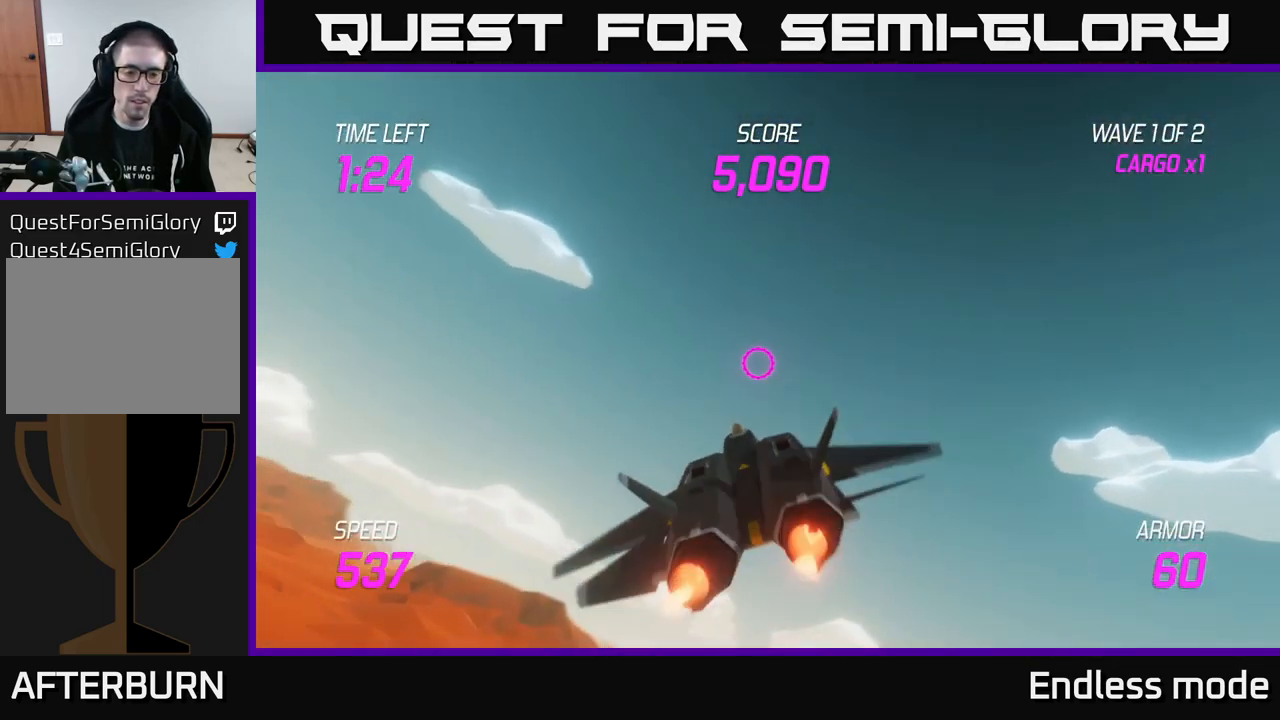
{"buttons": ["L2"], "left_stick": "down", "right_stick": "center", "events": [[250, "left_stick", "down"]]}
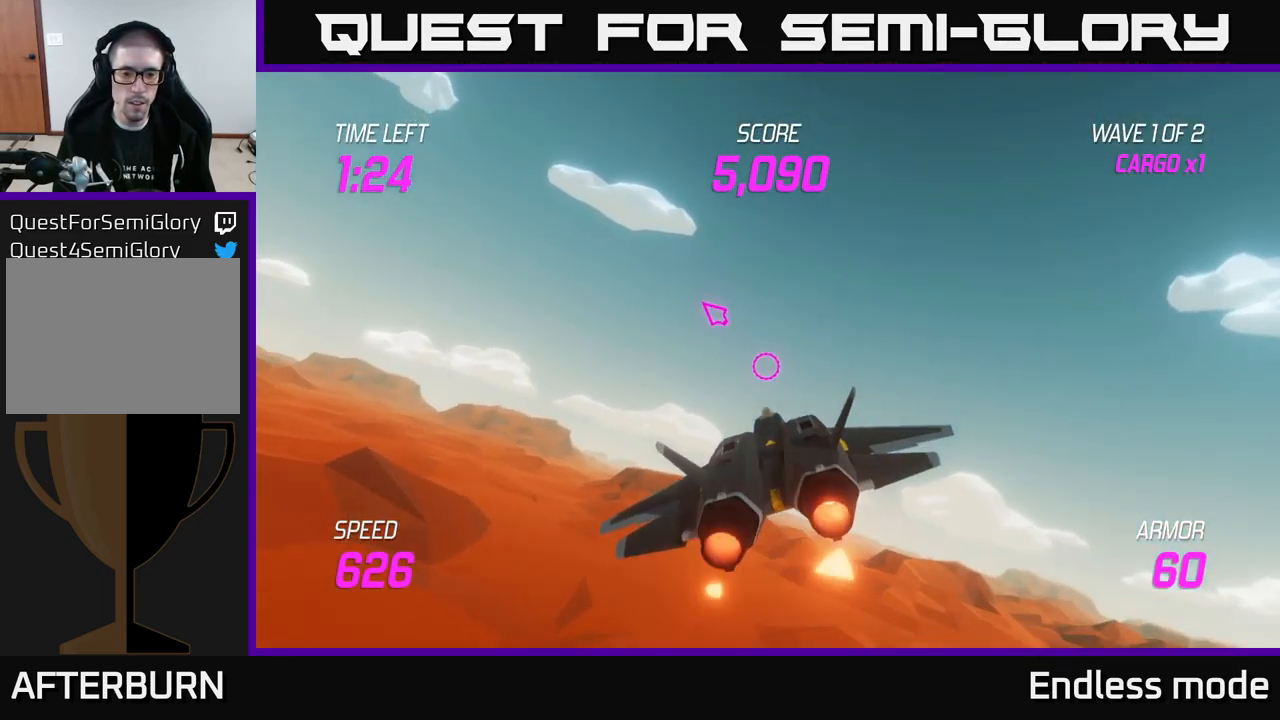
{"buttons": ["L2"], "left_stick": "right", "right_stick": "center", "events": [[300, "left_stick", "right"]]}
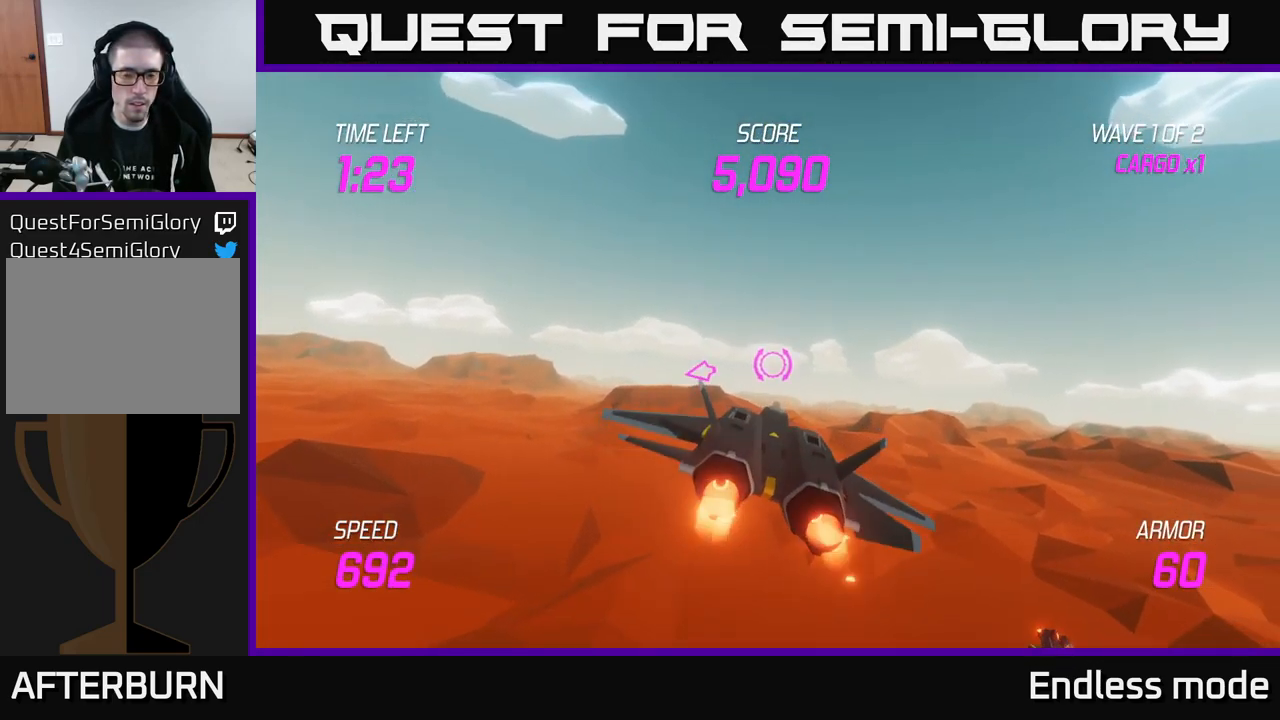
{"buttons": ["L2"], "left_stick": "center", "right_stick": "center", "events": [[17, "left_stick", "center"]]}
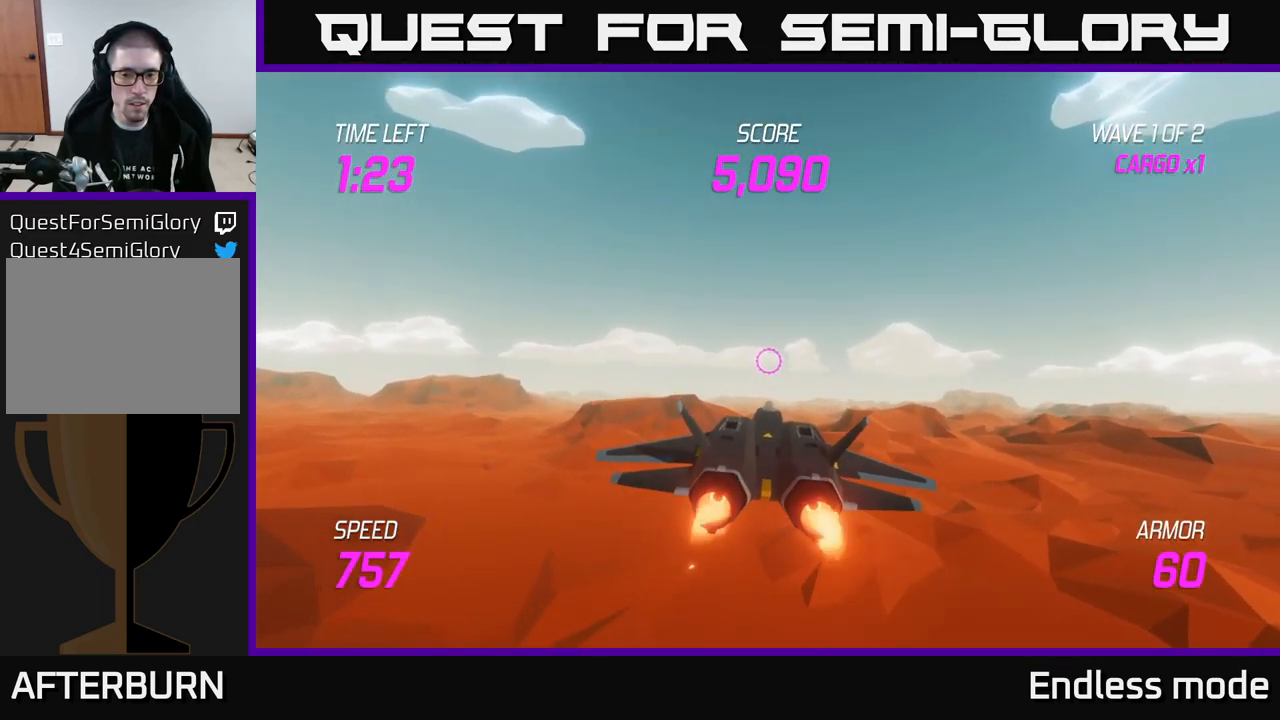
{"buttons": ["L2"], "left_stick": "center", "right_stick": "center", "events": []}
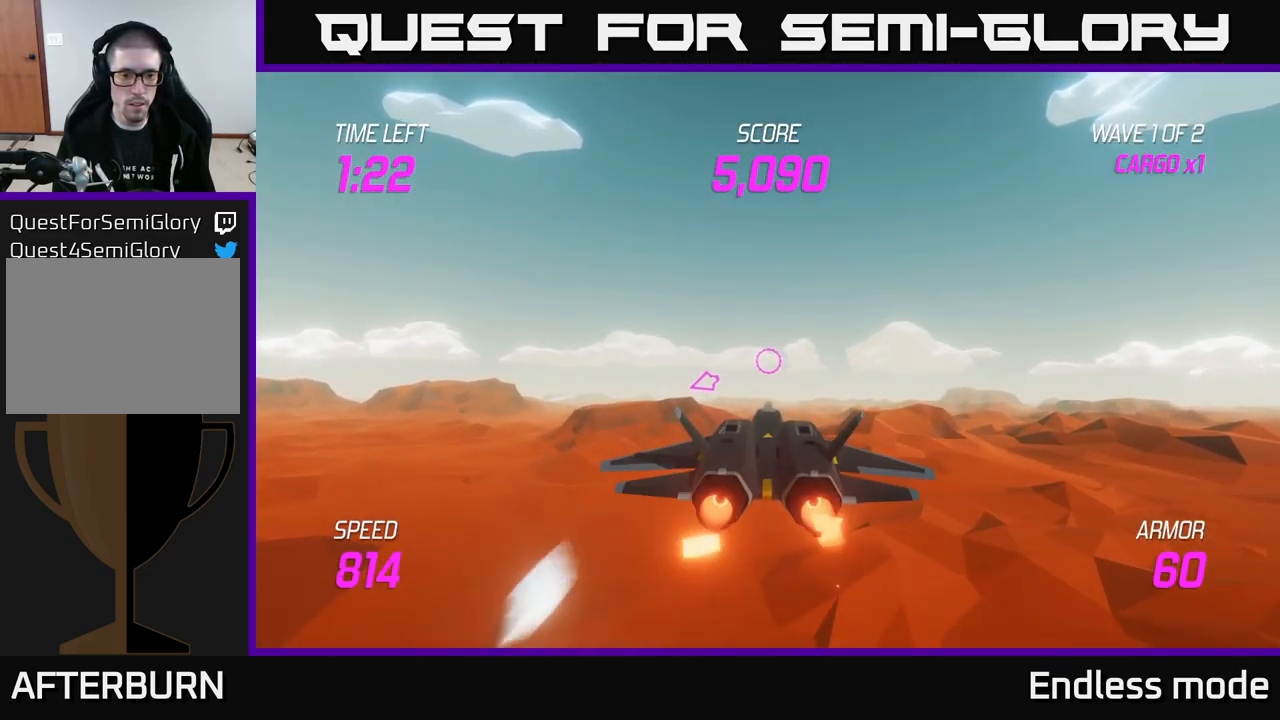
{"buttons": [], "left_stick": "left", "right_stick": "center", "events": [[34, "left_stick", "left"], [150, "L2", "up"]]}
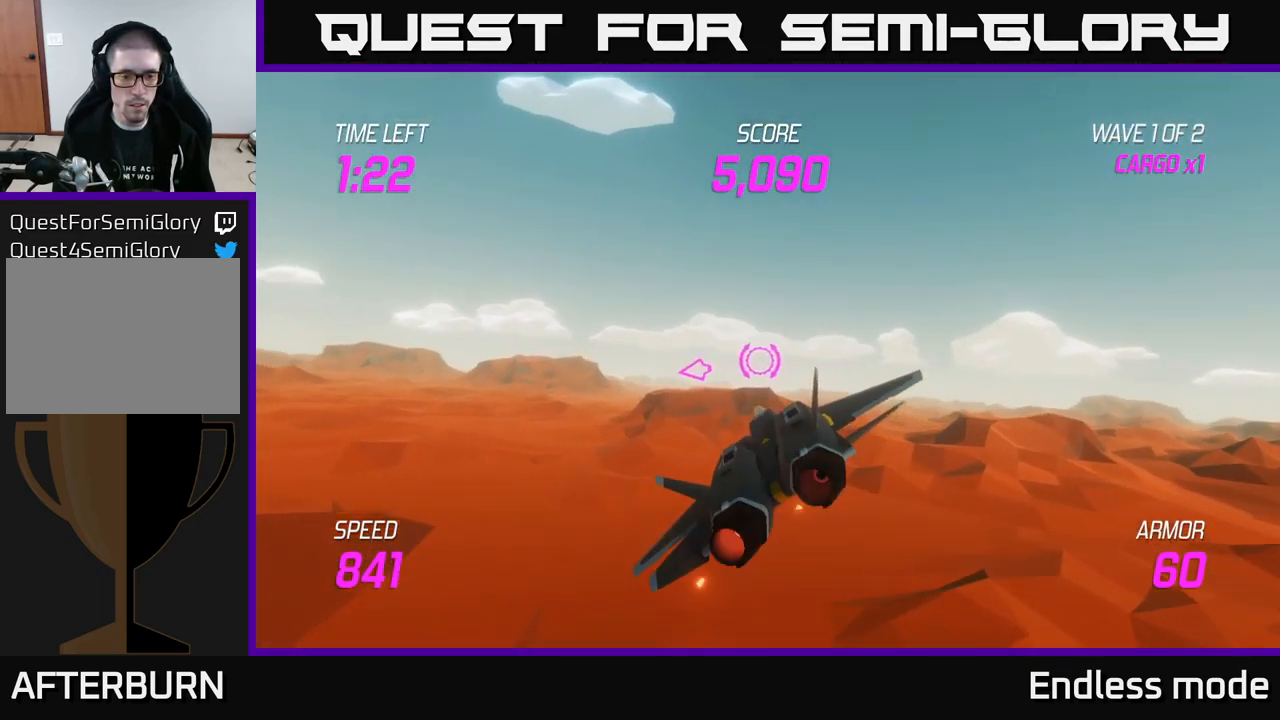
{"buttons": [], "left_stick": "left", "right_stick": "center", "events": []}
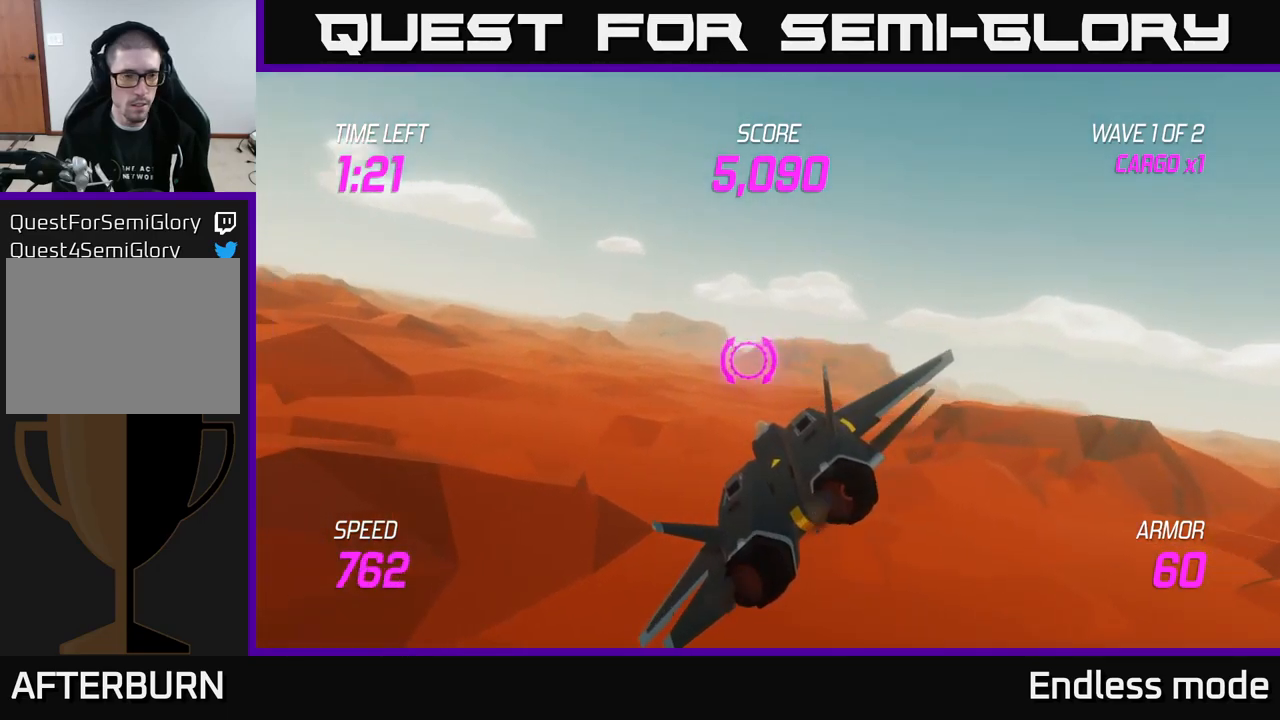
{"buttons": [], "left_stick": "left", "right_stick": "center", "events": []}
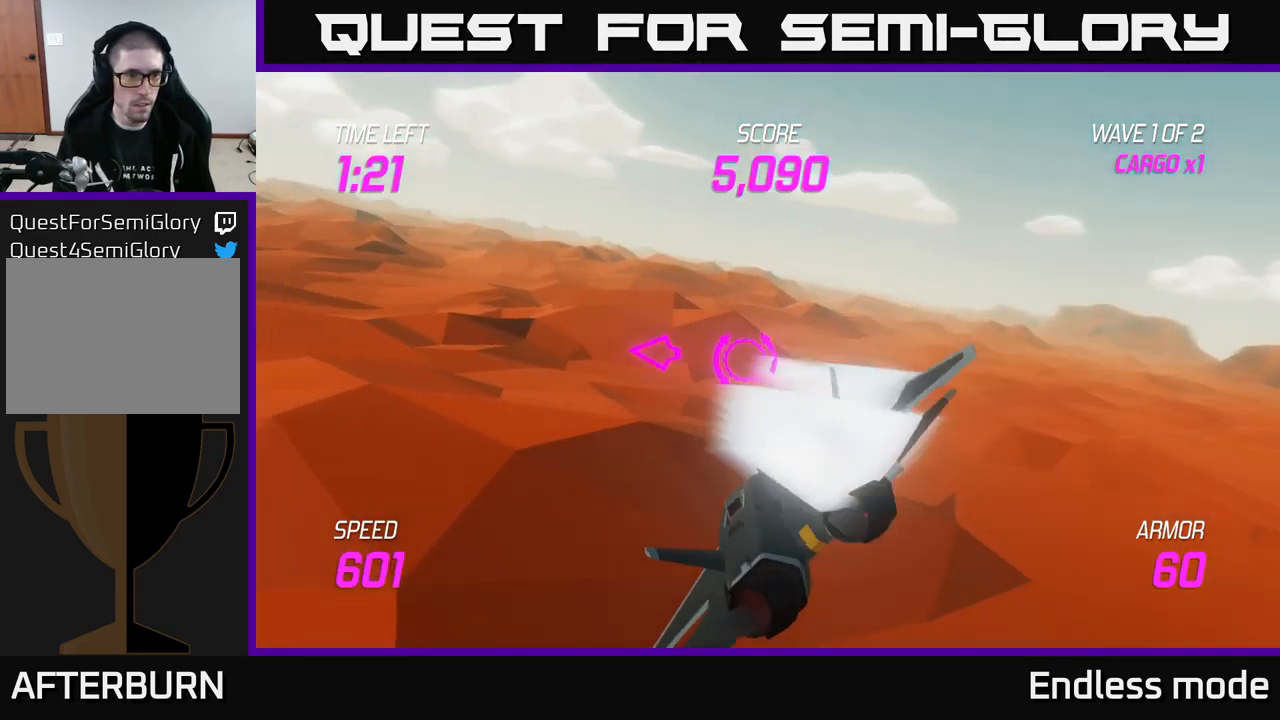
{"buttons": [], "left_stick": "left", "right_stick": "center", "events": []}
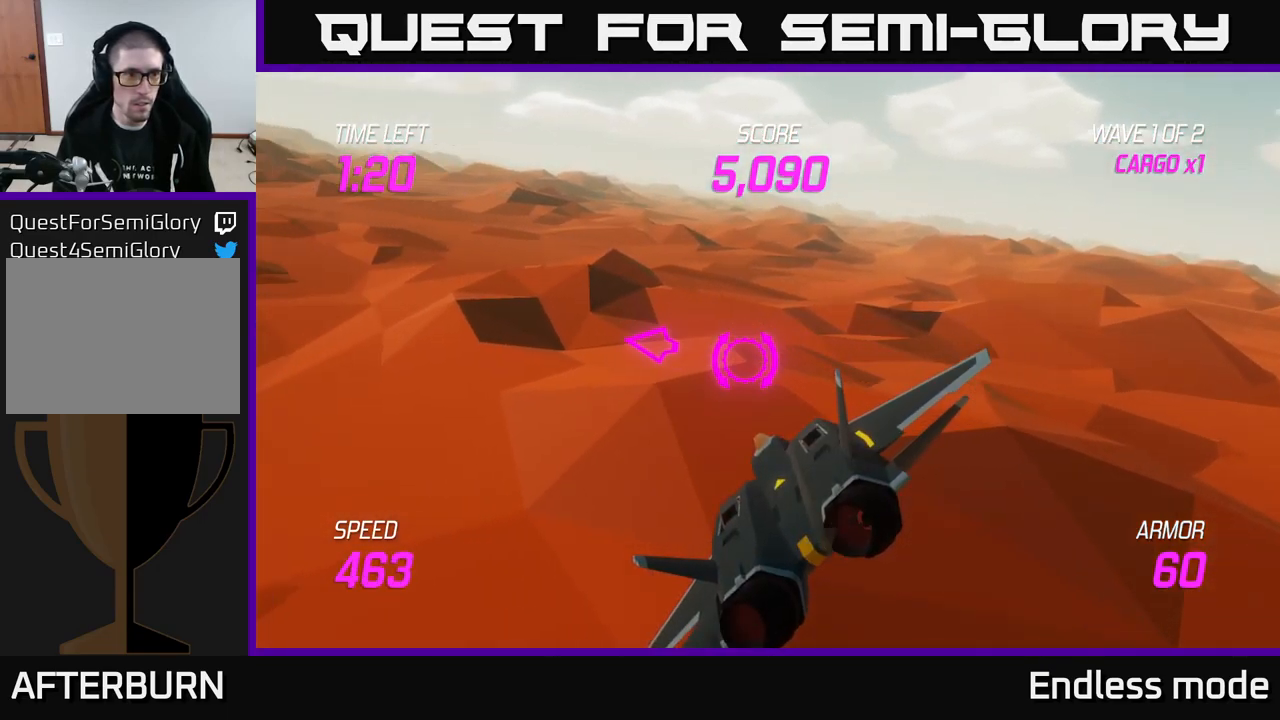
{"buttons": [], "left_stick": "up-left", "right_stick": "center", "events": [[350, "left_stick", "up-left"]]}
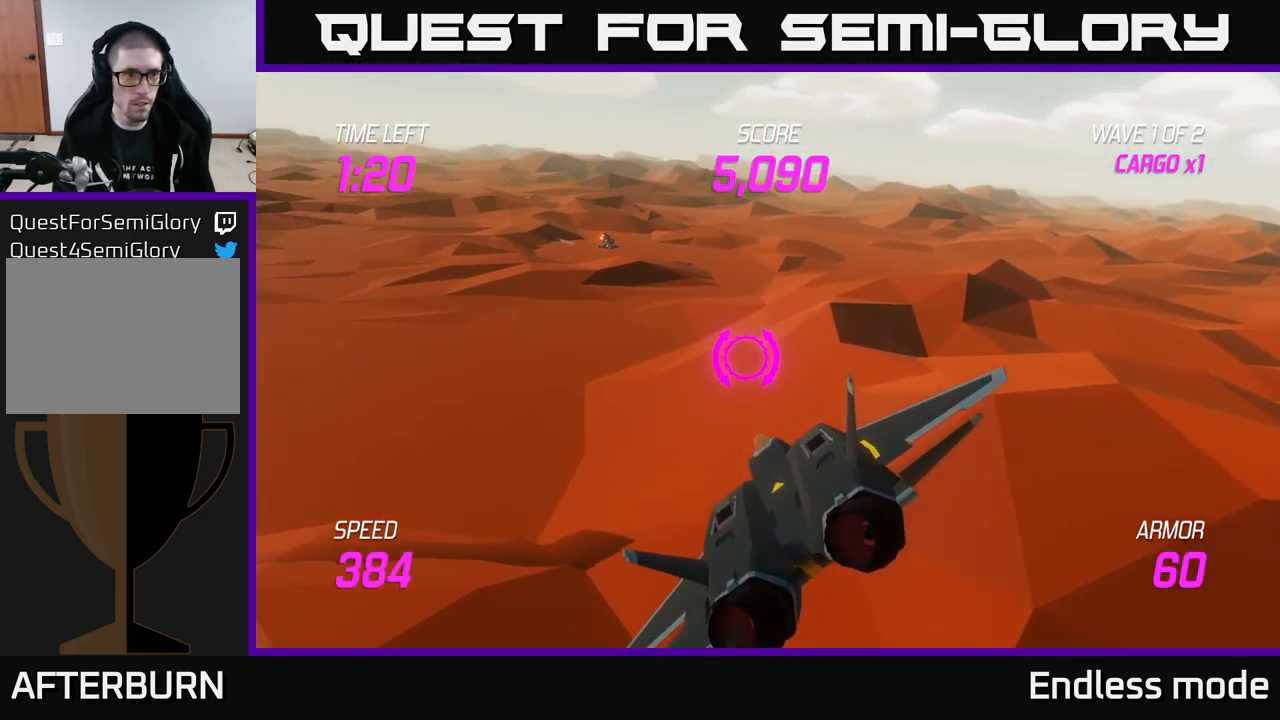
{"buttons": [], "left_stick": "up-left", "right_stick": "center", "events": []}
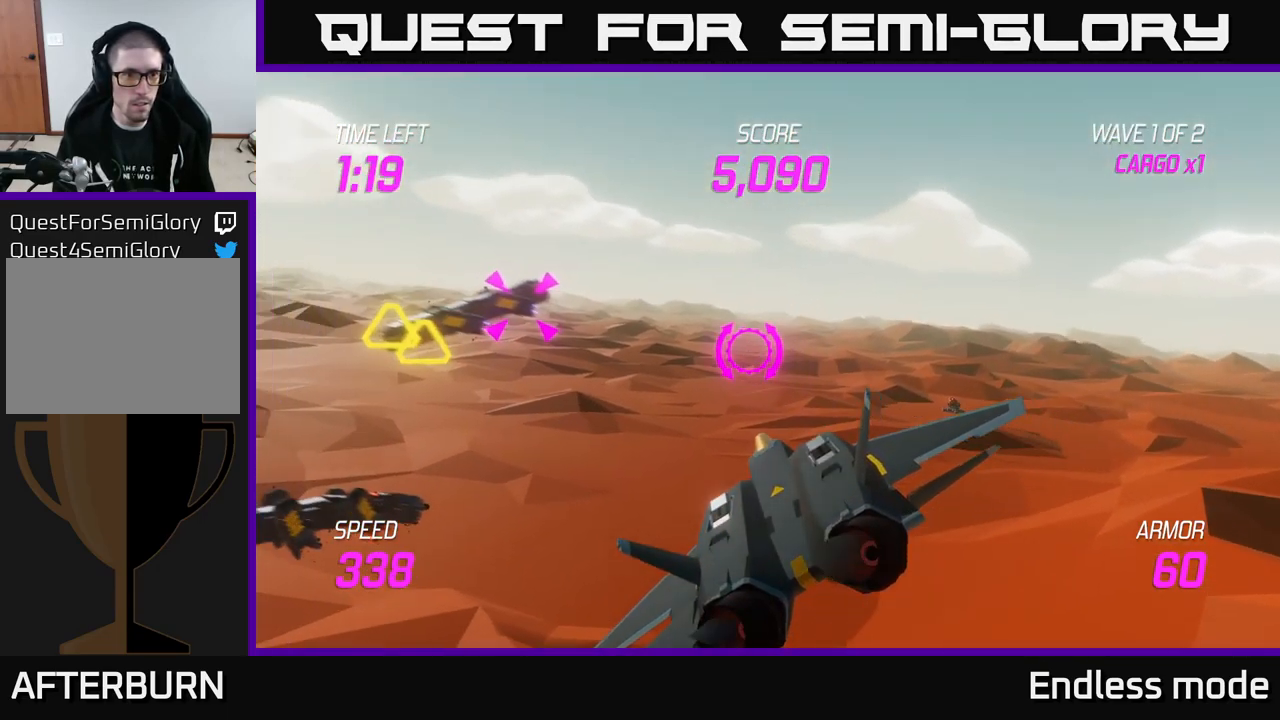
{"buttons": [], "left_stick": "left", "right_stick": "center", "events": [[17, "left_stick", "left"], [217, "R2", "down"], [250, "left_stick", "down-right"], [300, "left_stick", "right"], [317, "R2", "up"], [400, "R2", "down"], [434, "left_stick", "left"], [467, "R2", "up"]]}
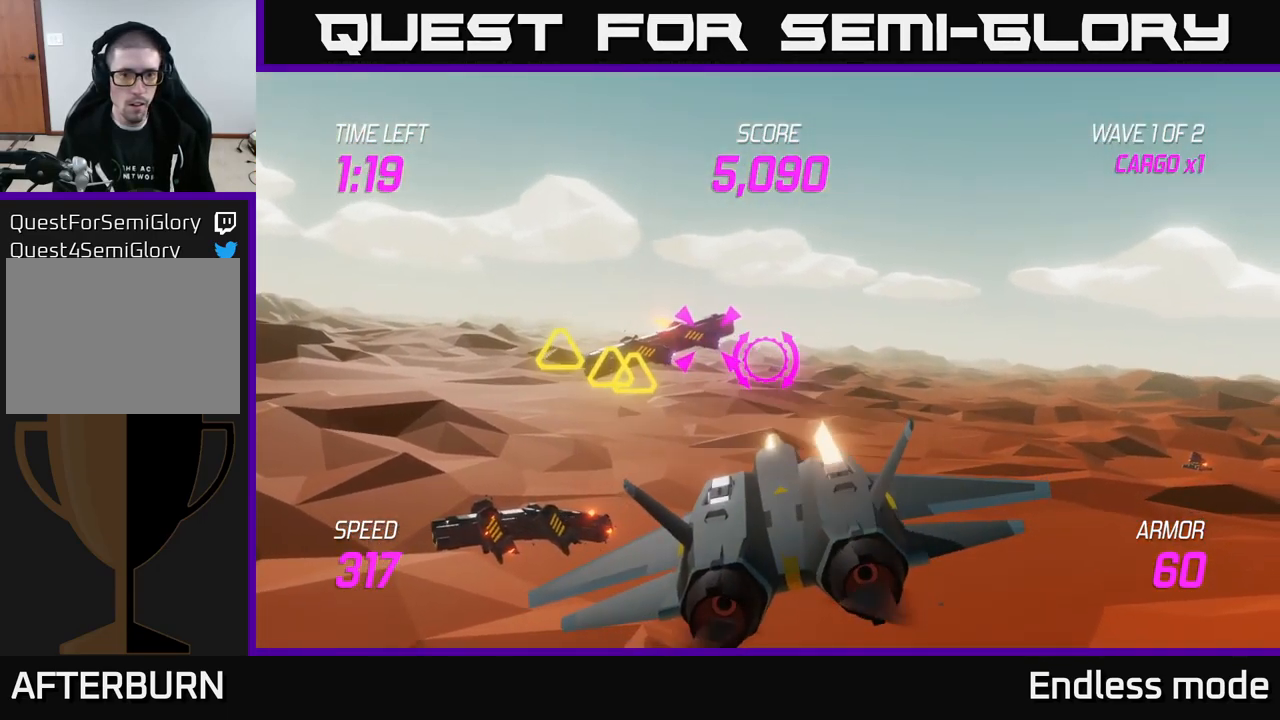
{"buttons": [], "left_stick": "left", "right_stick": "center", "events": [[34, "left_stick", "center"], [50, "R2", "down"], [150, "R2", "up"], [200, "left_stick", "left"], [334, "left_stick", "center"], [500, "left_stick", "left"]]}
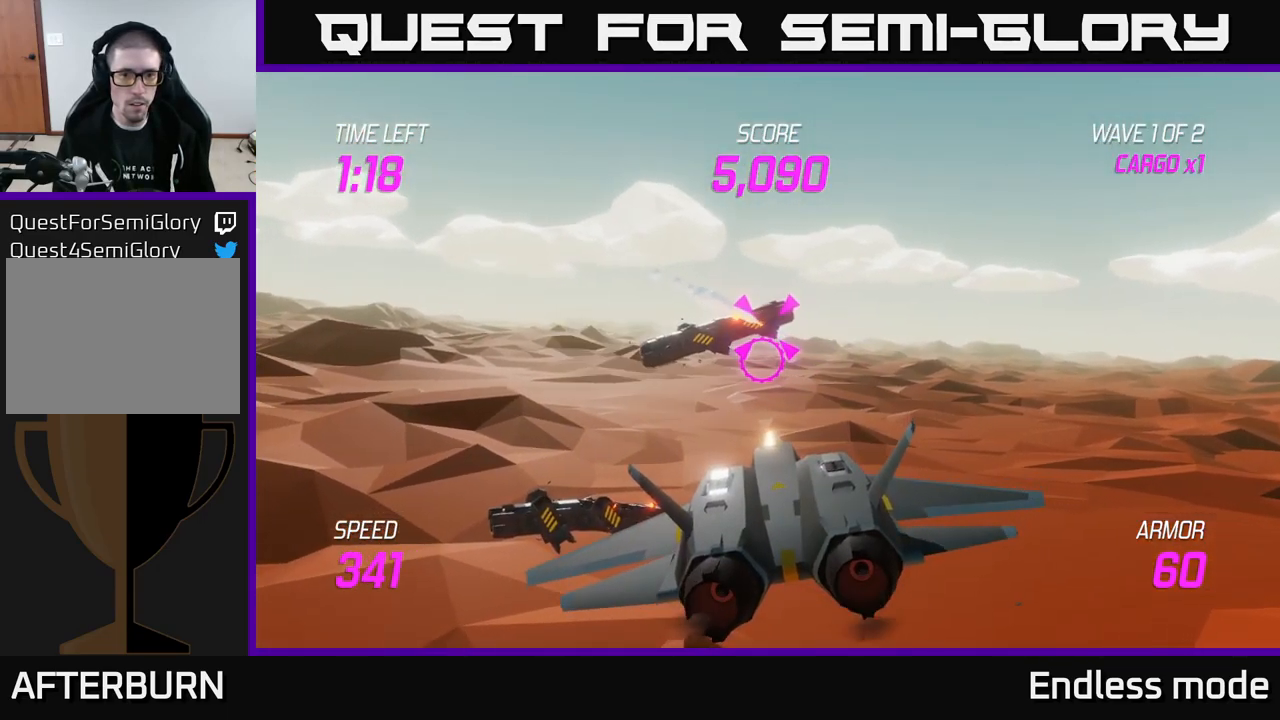
{"buttons": ["R2"], "left_stick": "center", "right_stick": "center", "events": [[100, "R2", "down"], [117, "left_stick", "center"], [217, "R2", "up"], [284, "R2", "down"], [384, "R2", "up"], [467, "R2", "down"]]}
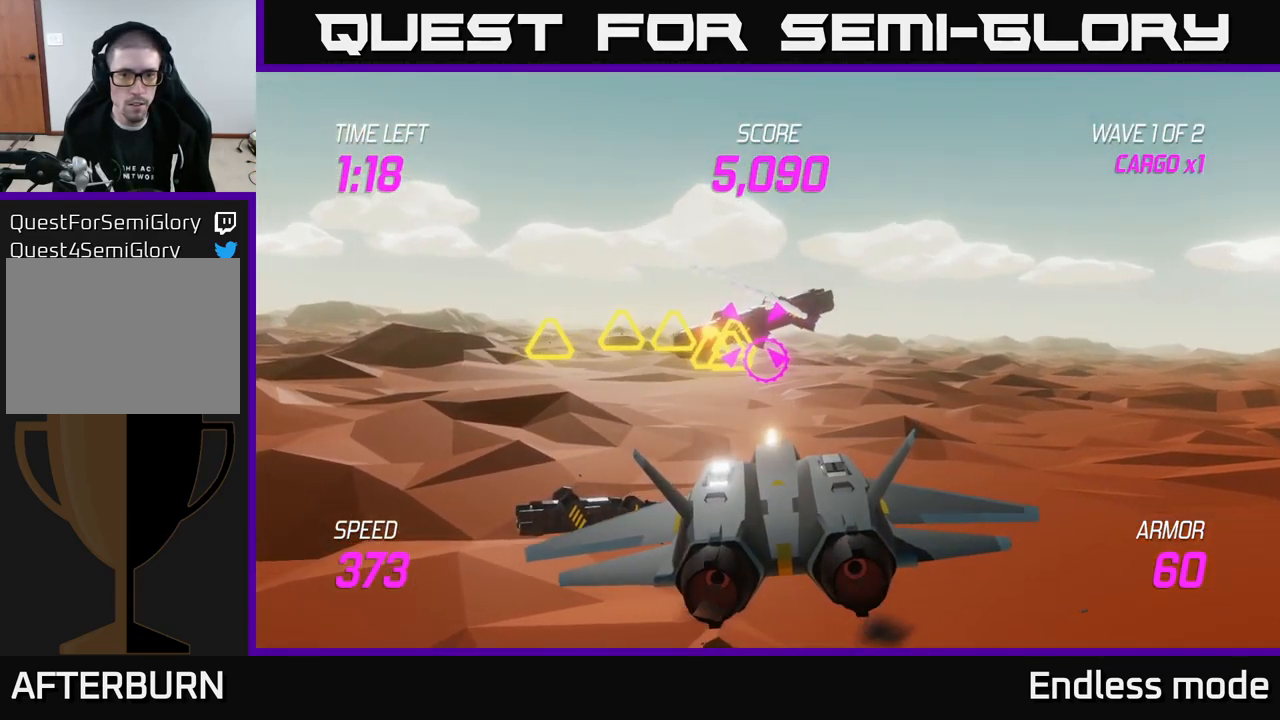
{"buttons": ["L2"], "left_stick": "right", "right_stick": "center", "events": [[84, "R2", "up"], [150, "R2", "down"], [217, "left_stick", "right"], [250, "R2", "up"], [284, "L2", "down"], [400, "L2", "up"], [484, "L2", "down"]]}
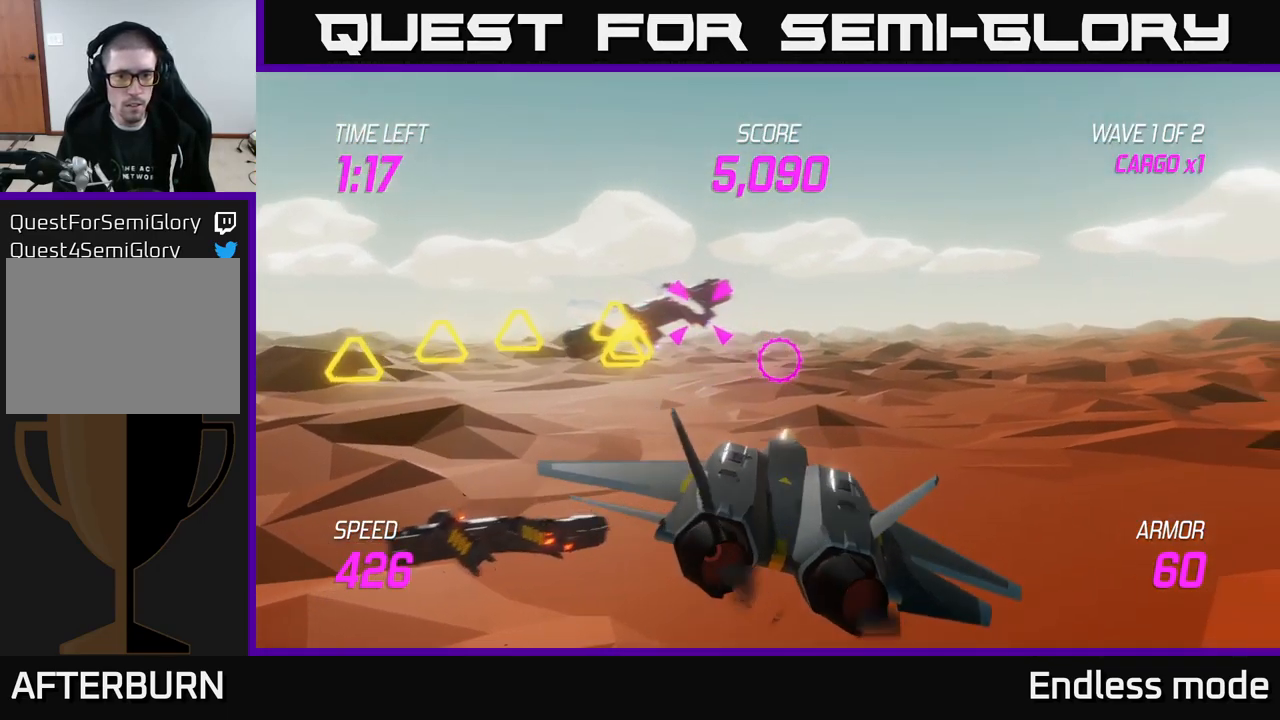
{"buttons": ["L2"], "left_stick": "left", "right_stick": "center", "events": [[84, "L2", "up"], [134, "L2", "down"], [167, "left_stick", "up-right"], [384, "left_stick", "up-left"], [484, "left_stick", "left"]]}
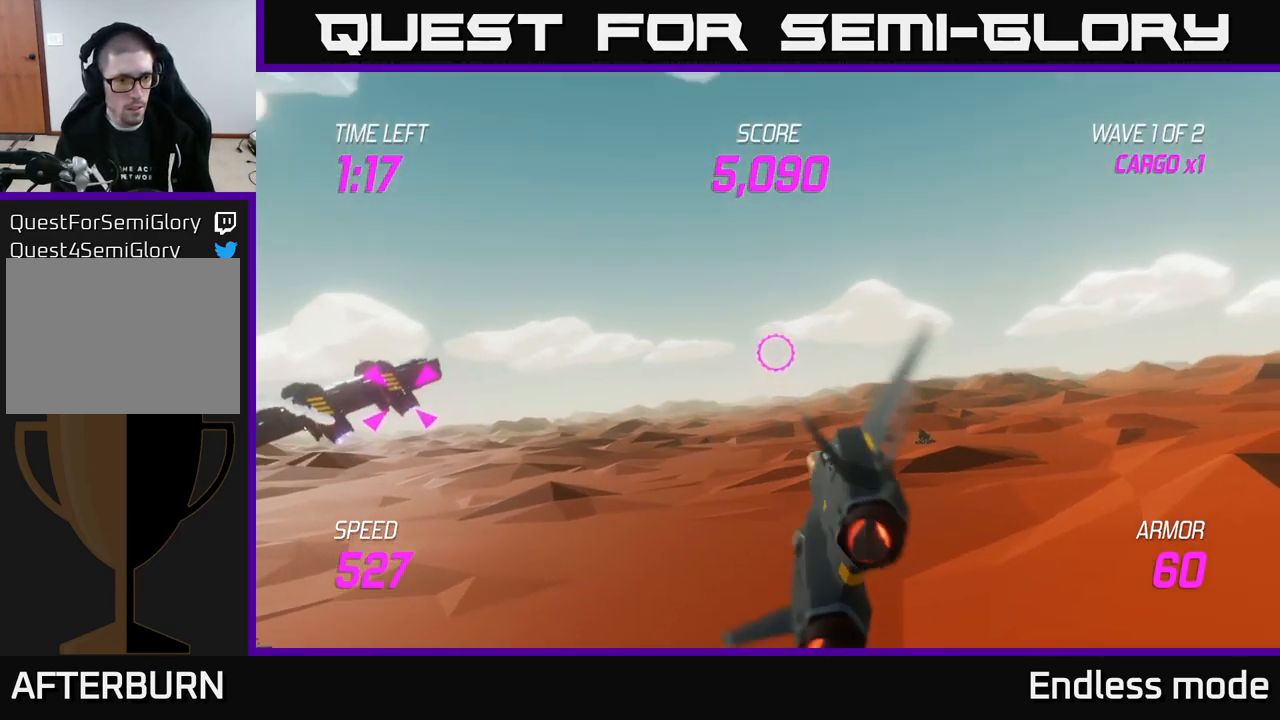
{"buttons": ["L2"], "left_stick": "up-right", "right_stick": "center", "events": [[267, "left_stick", "up-right"]]}
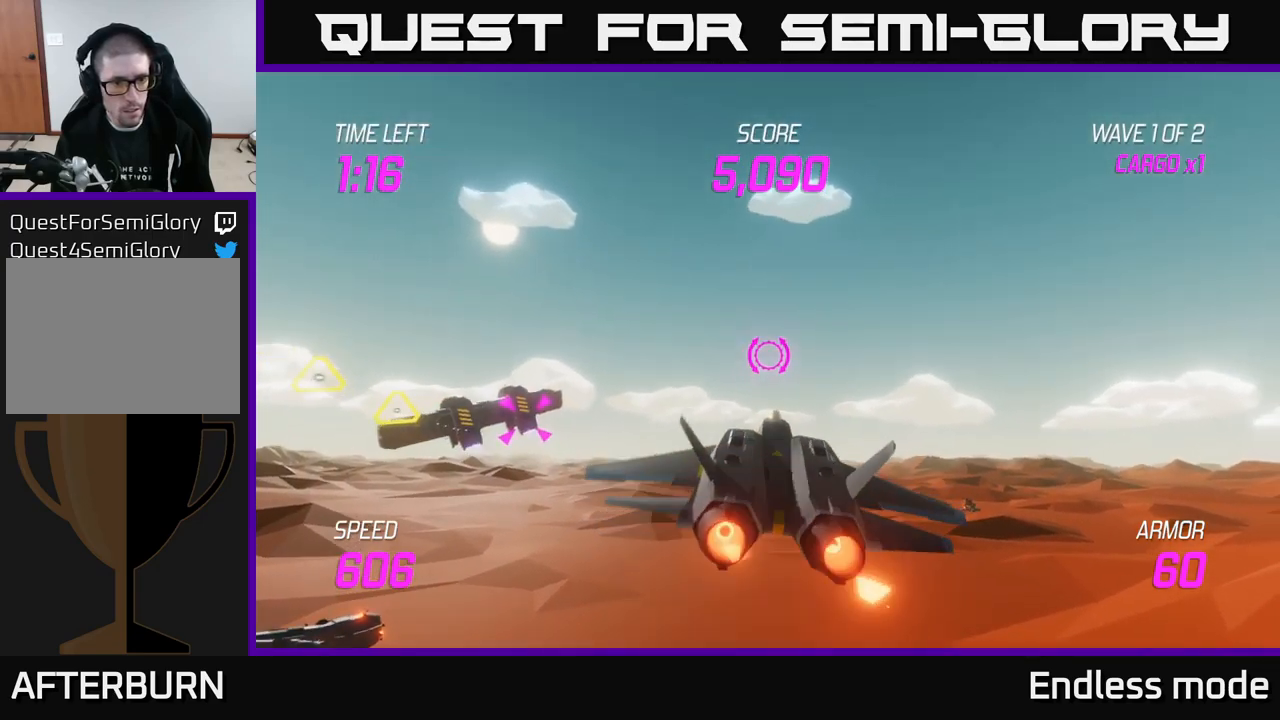
{"buttons": [], "left_stick": "down-left", "right_stick": "center", "events": [[83, "left_stick", "left"], [233, "left_stick", "down-left"], [250, "L2", "up"]]}
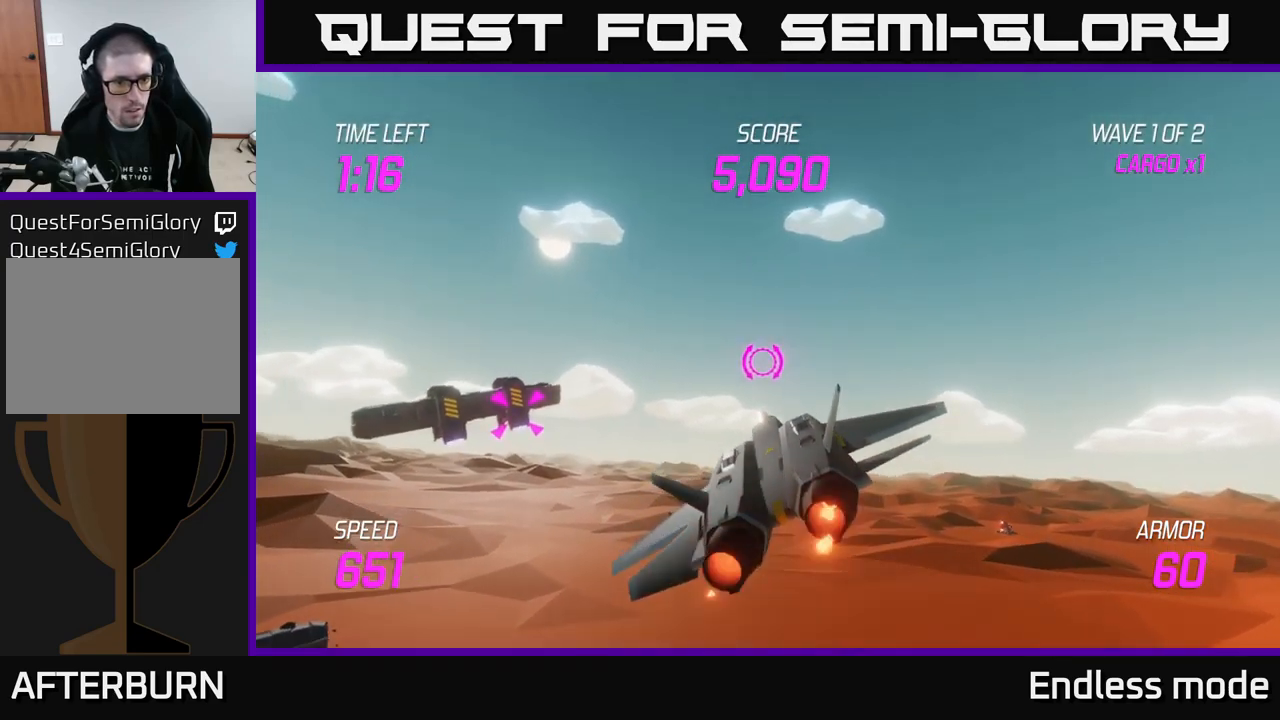
{"buttons": [], "left_stick": "left", "right_stick": "center", "events": [[67, "left_stick", "left"]]}